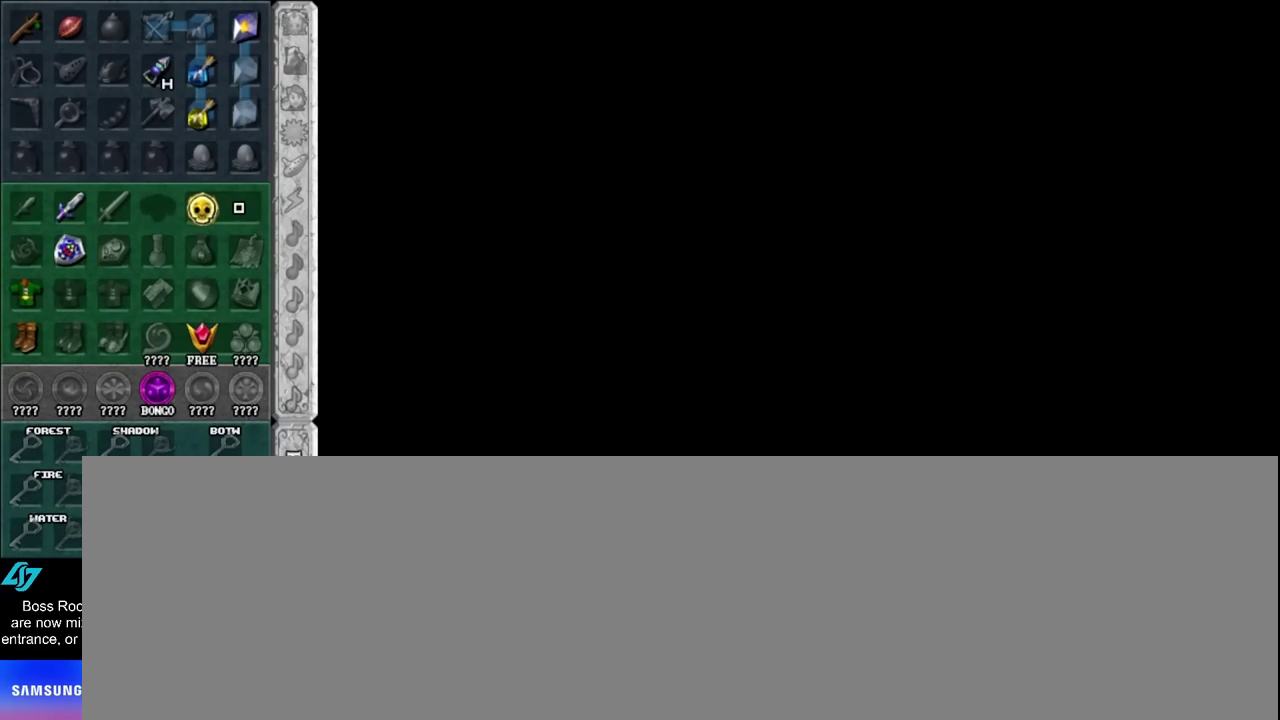
Gameplay with a controller (Nintendo layout); each line is a JSON object with the inputs held at the frame after it. "events" lists button and stick changes between this image and that frame as [ms after this image, input, new state], when the widget could be followed in between. Not read: B L1 L3 R1 R3 right_stick.
{"buttons": [], "left_stick": "center", "events": []}
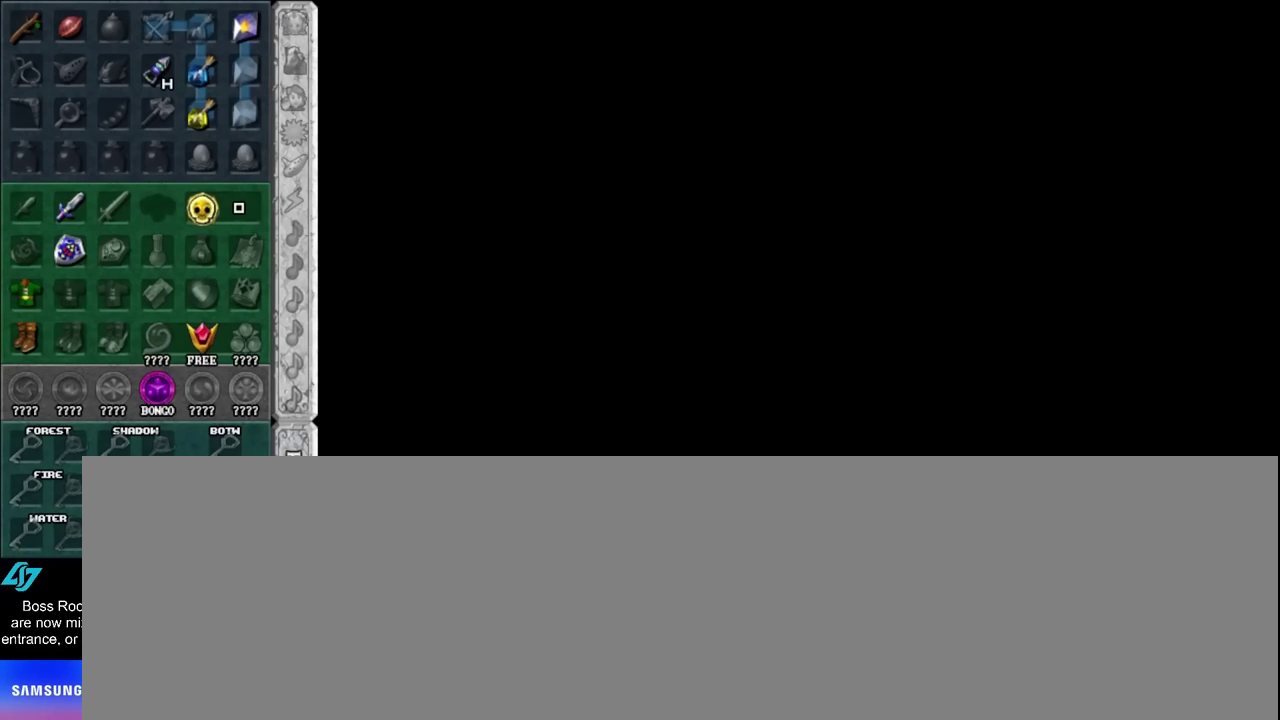
{"buttons": [], "left_stick": "up", "events": [[450, "left_stick", "up"]]}
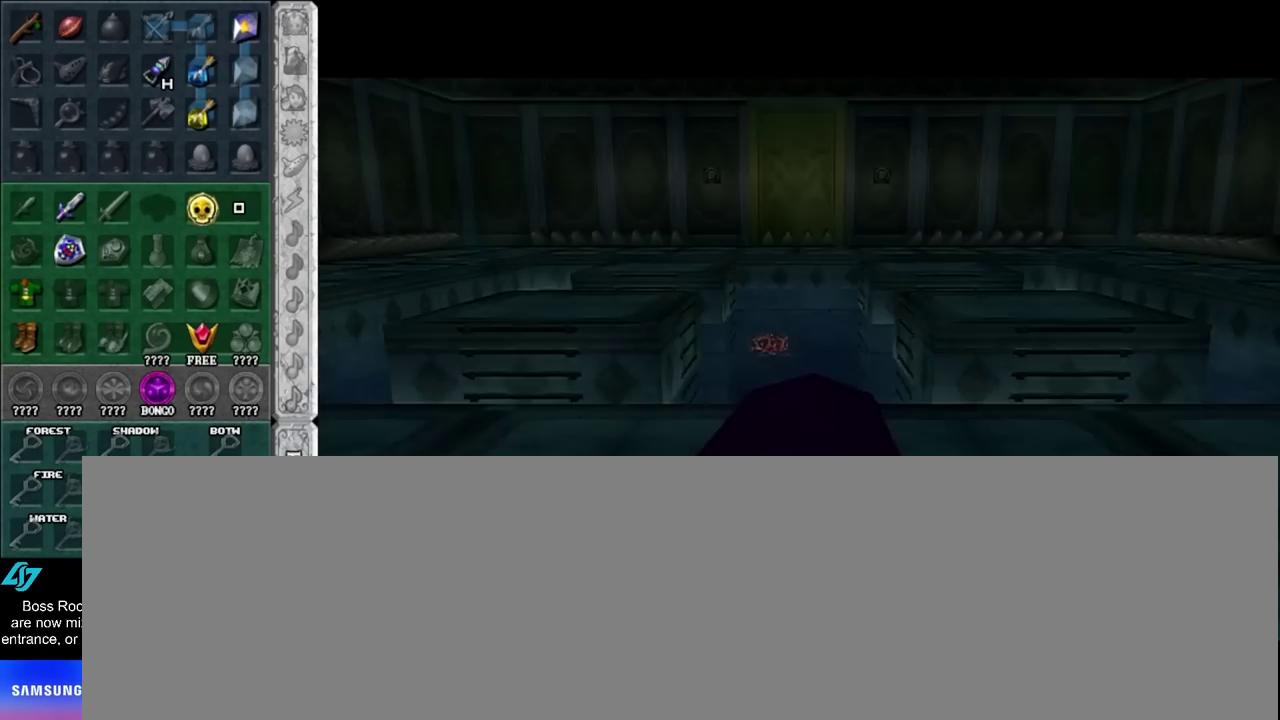
{"buttons": [], "left_stick": "center", "events": [[417, "left_stick", "center"]]}
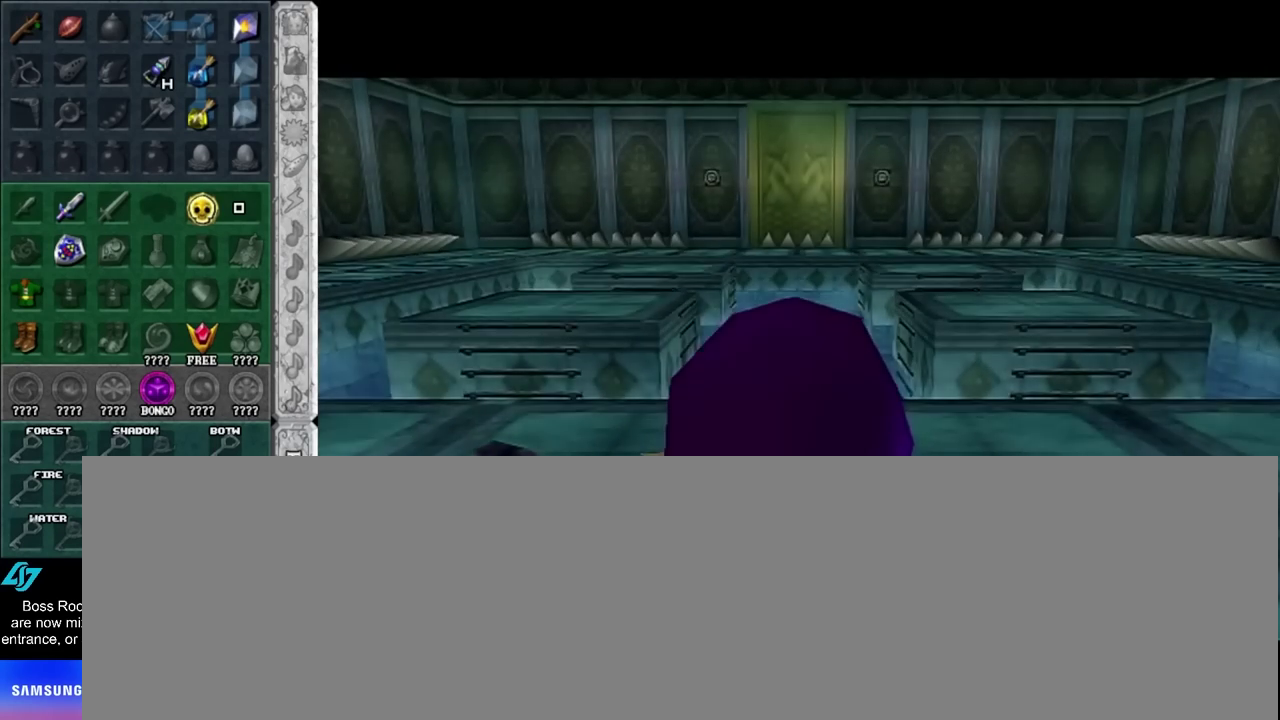
{"buttons": [], "left_stick": "up", "events": [[117, "left_stick", "up"]]}
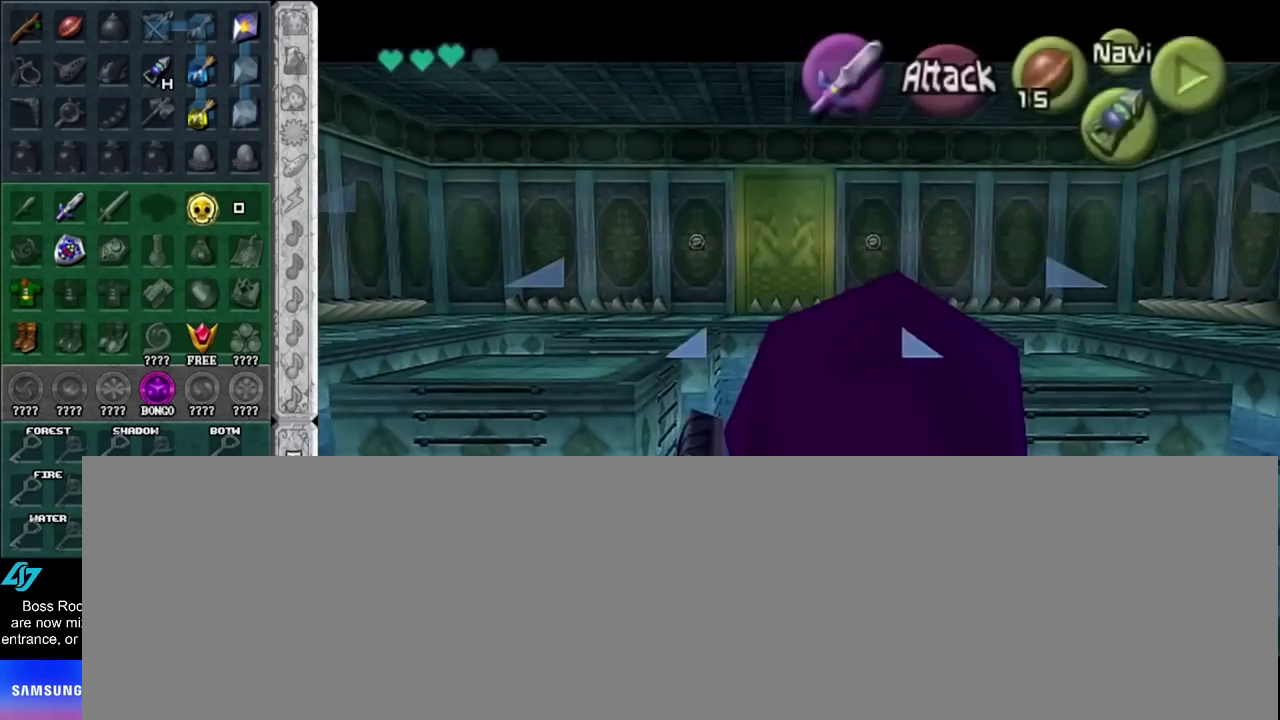
{"buttons": [], "left_stick": "up", "events": []}
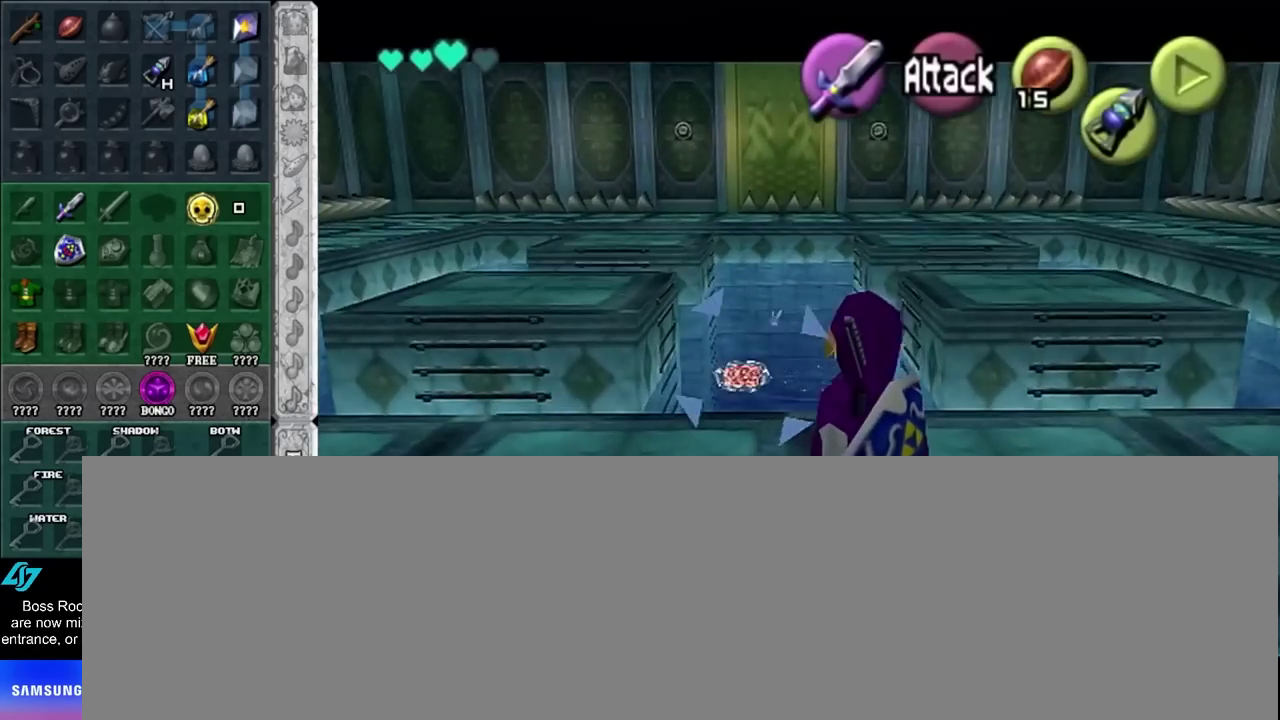
{"buttons": [], "left_stick": "center", "events": [[433, "left_stick", "center"]]}
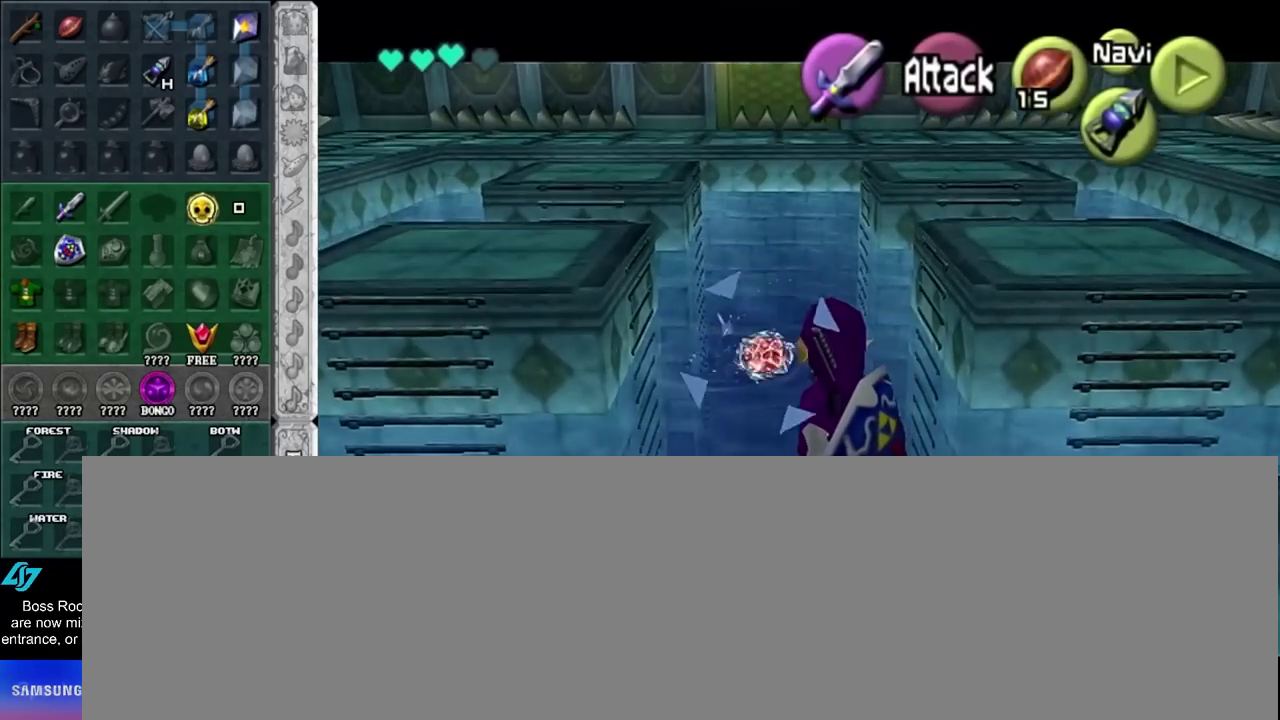
{"buttons": [], "left_stick": "center", "events": []}
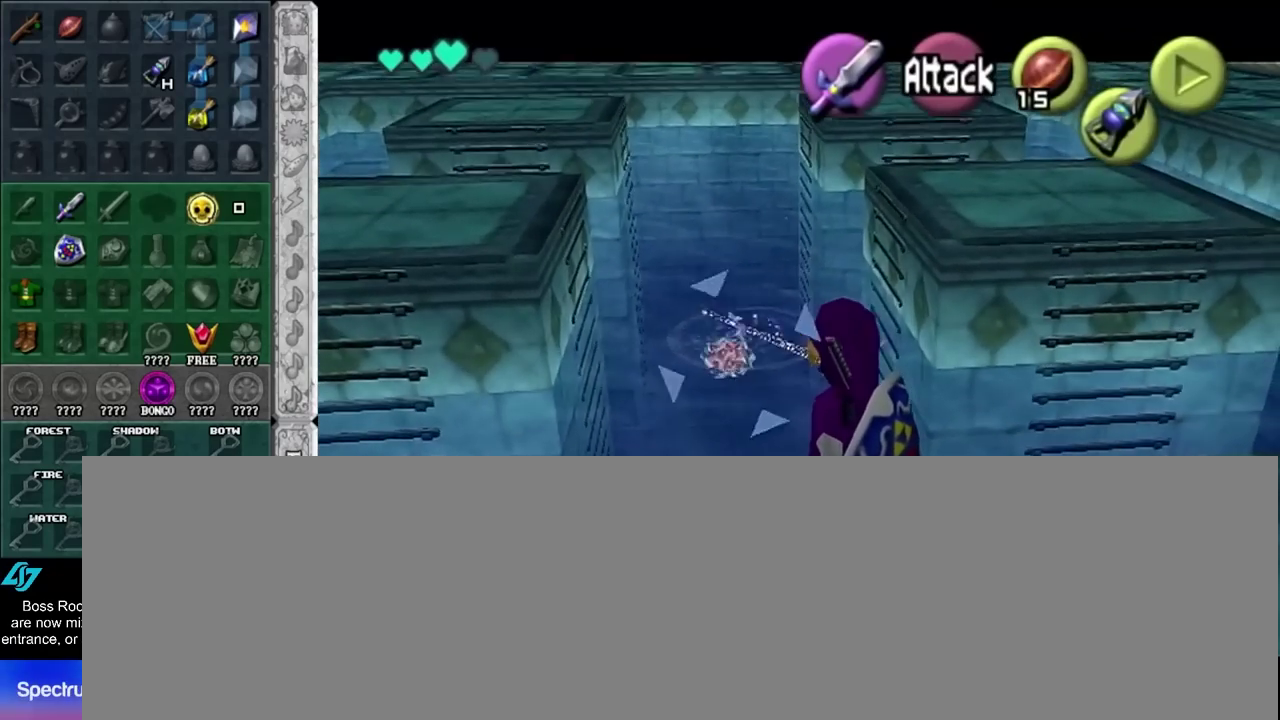
{"buttons": [], "left_stick": "center", "events": []}
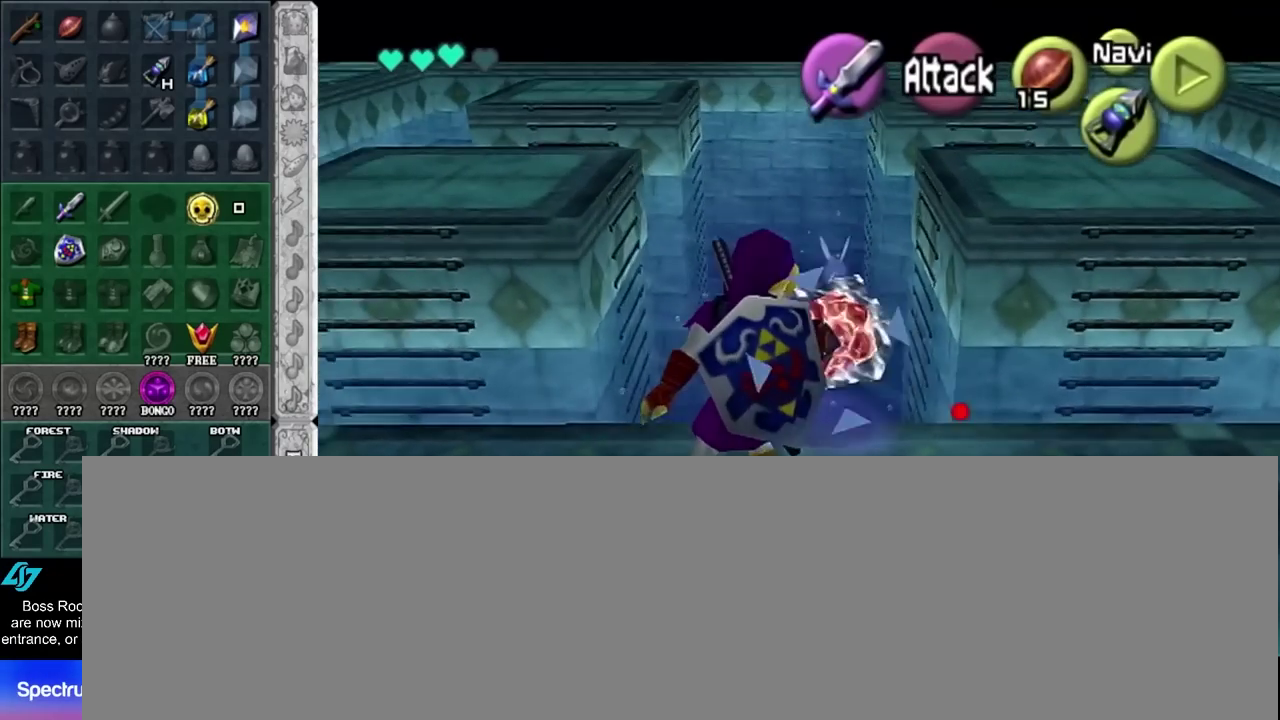
{"buttons": [], "left_stick": "down", "events": [[200, "left_stick", "down"]]}
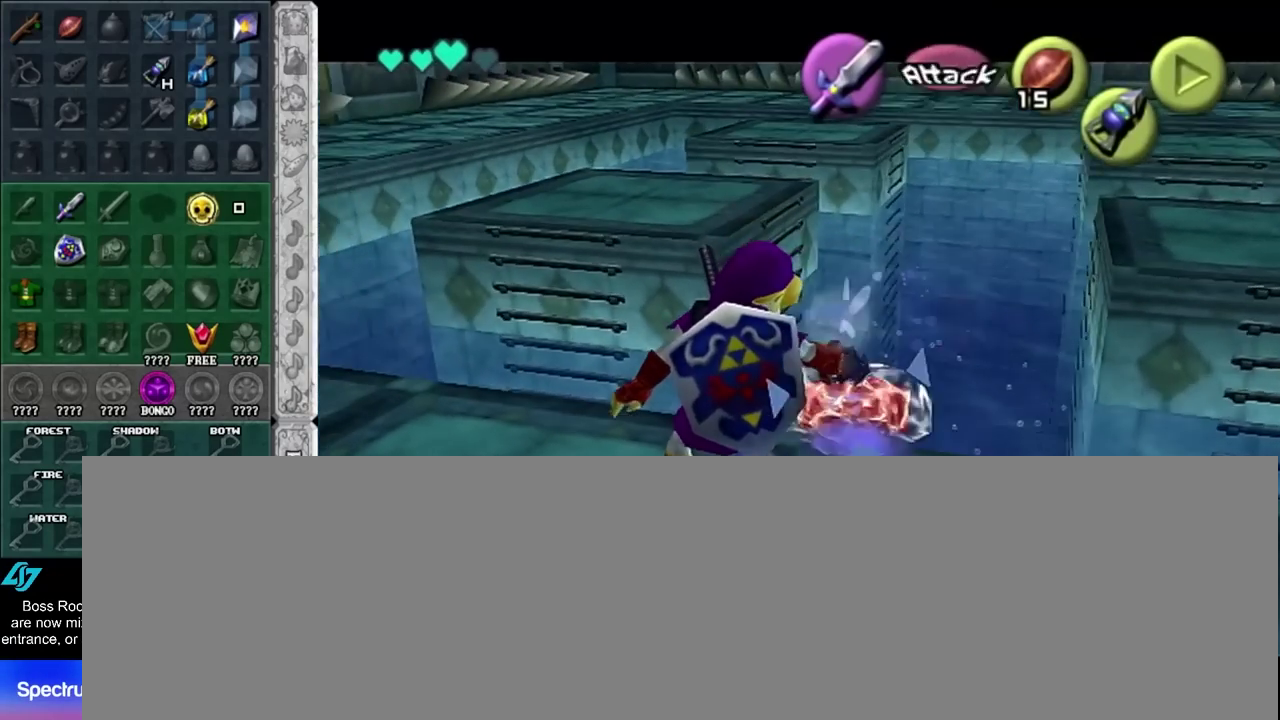
{"buttons": [], "left_stick": "down", "events": []}
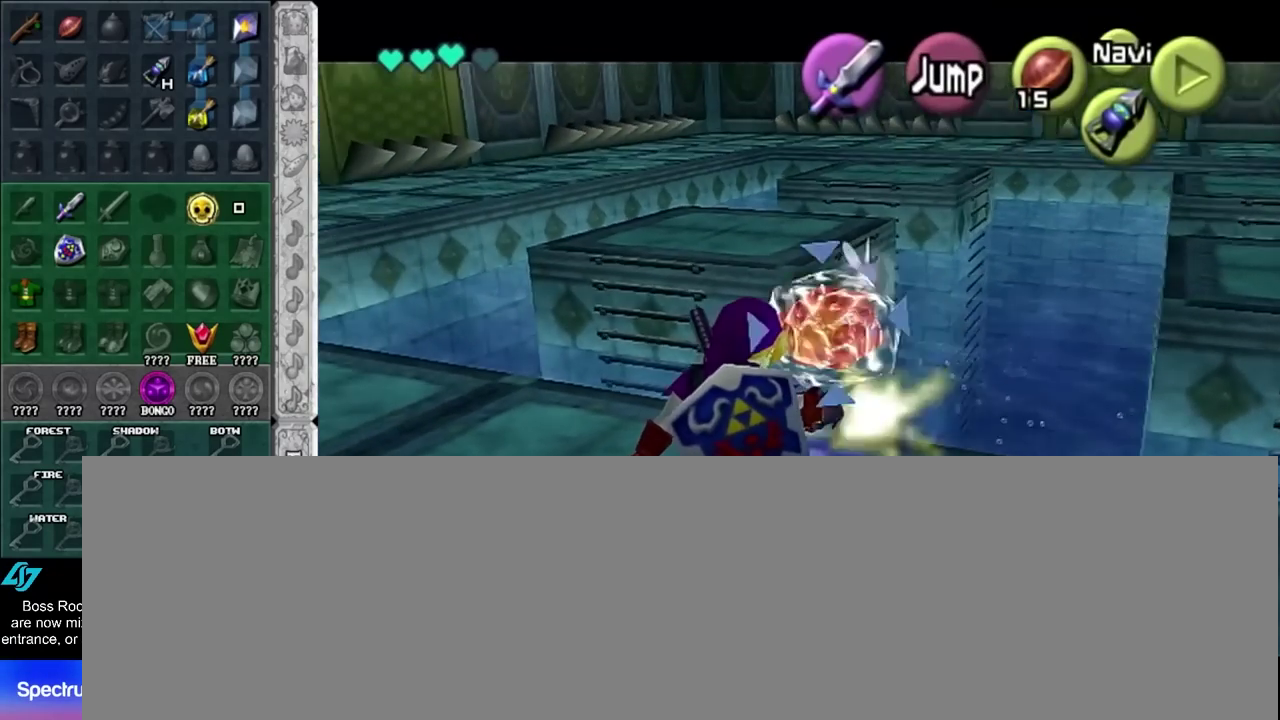
{"buttons": [], "left_stick": "down-left", "events": [[267, "left_stick", "down-left"]]}
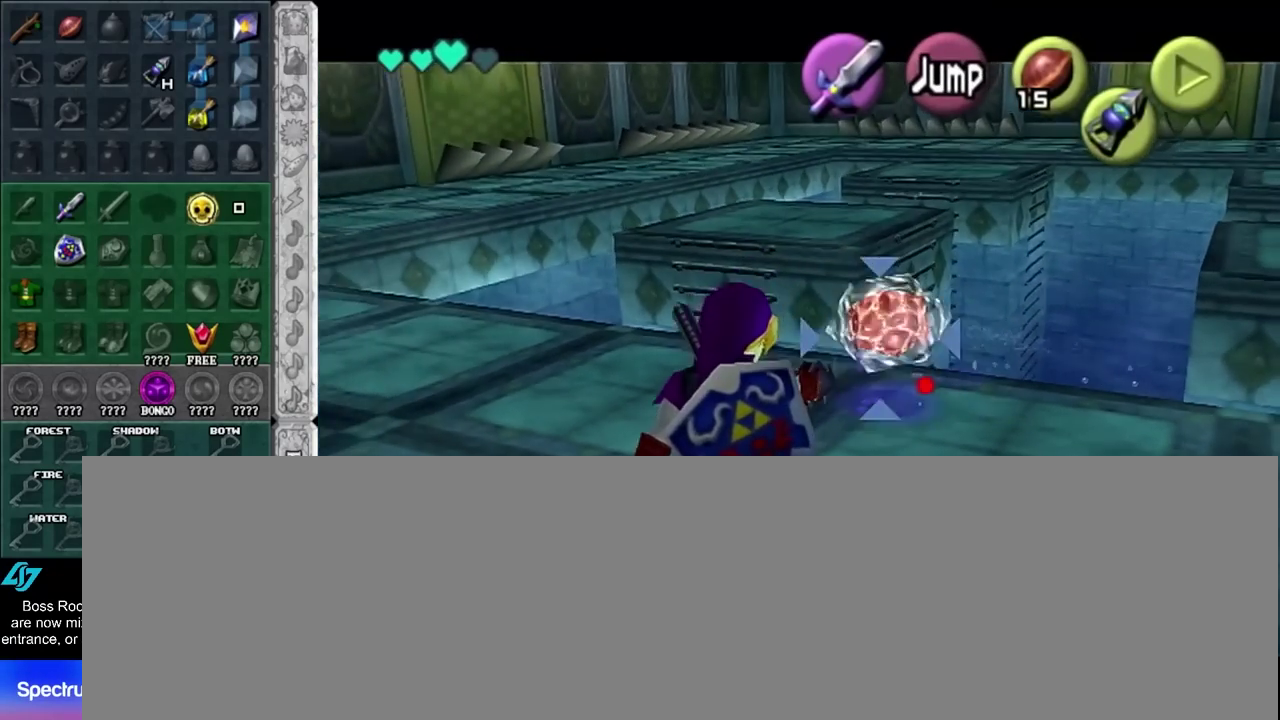
{"buttons": [], "left_stick": "down-left", "events": []}
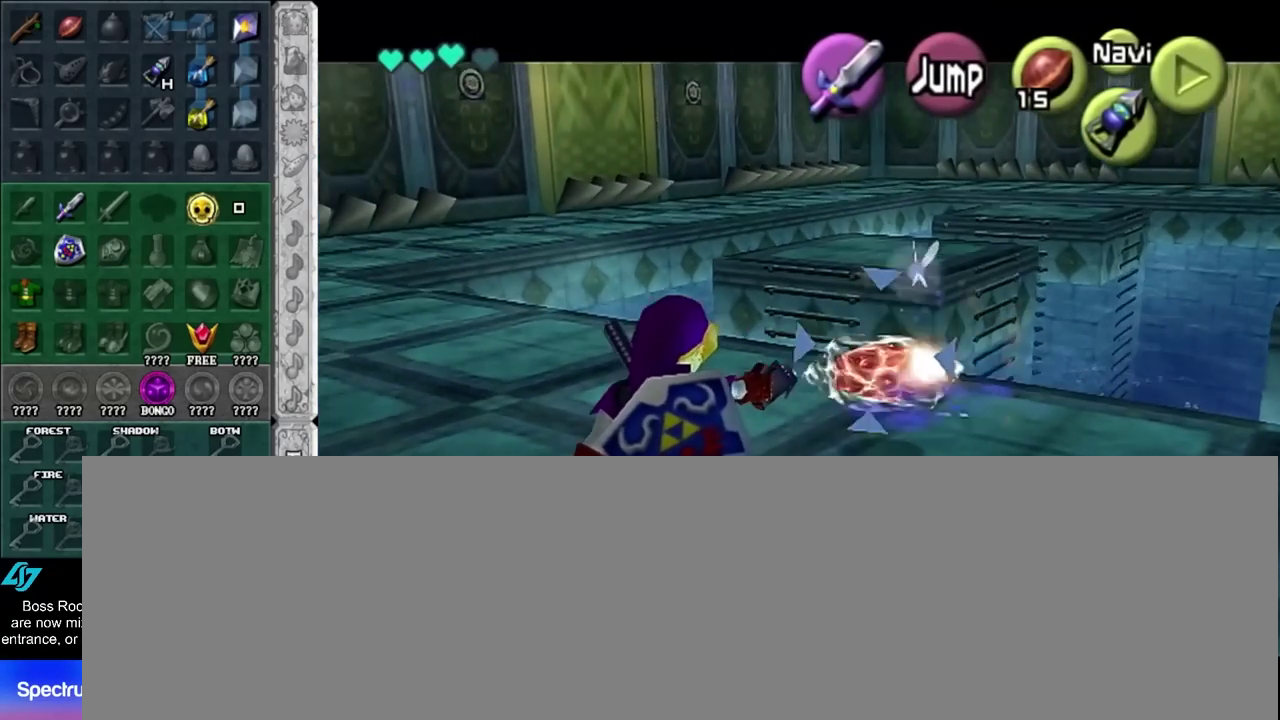
{"buttons": [], "left_stick": "down-left", "events": []}
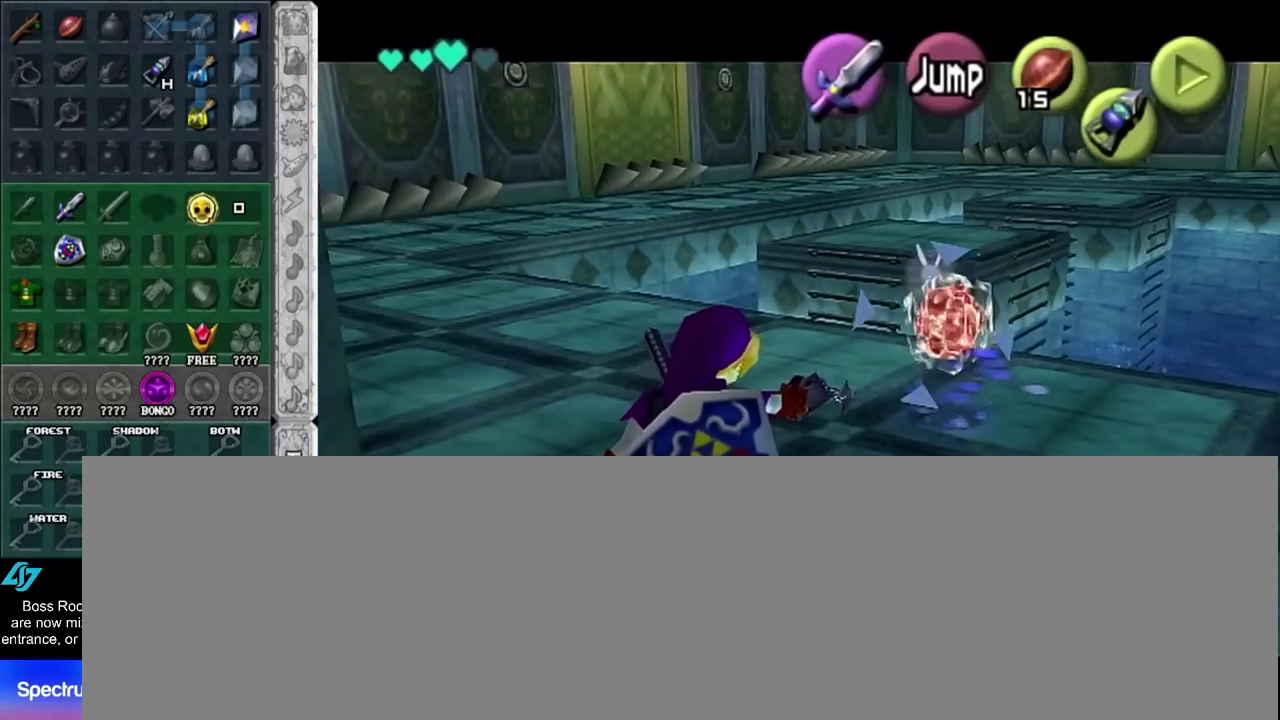
{"buttons": [], "left_stick": "center", "events": [[333, "left_stick", "center"]]}
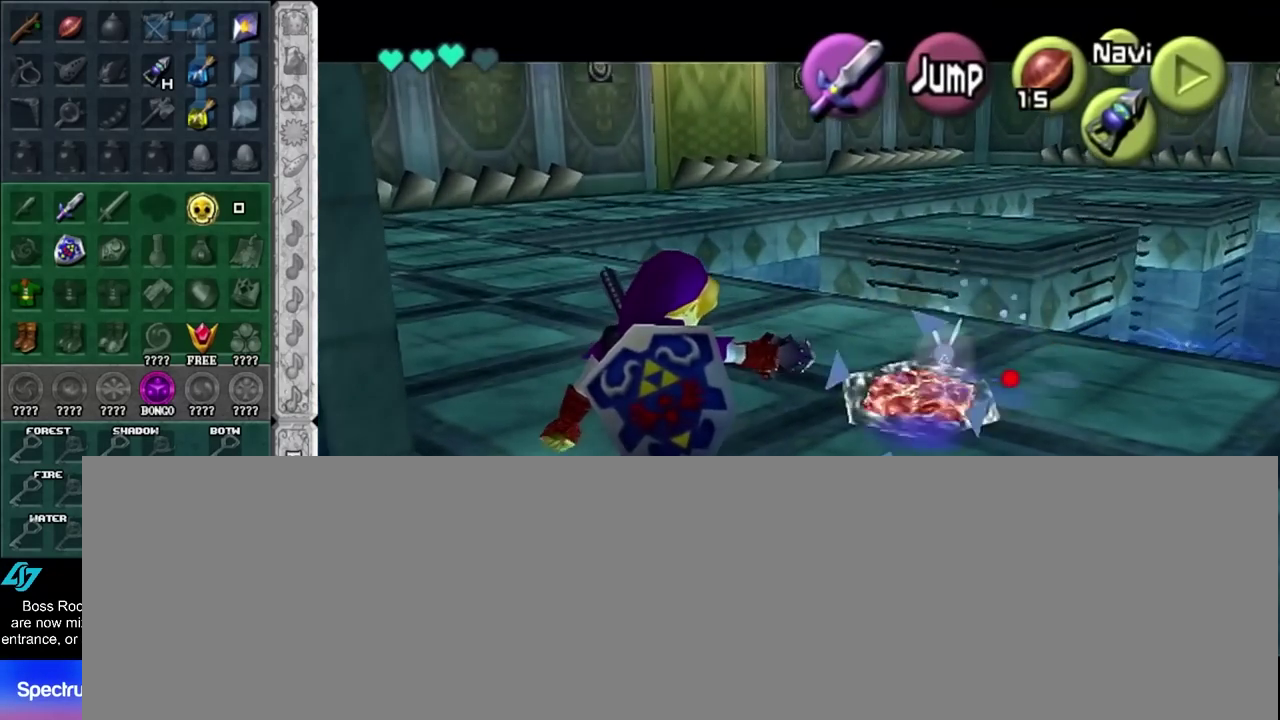
{"buttons": [], "left_stick": "up-right", "events": [[233, "left_stick", "up-right"]]}
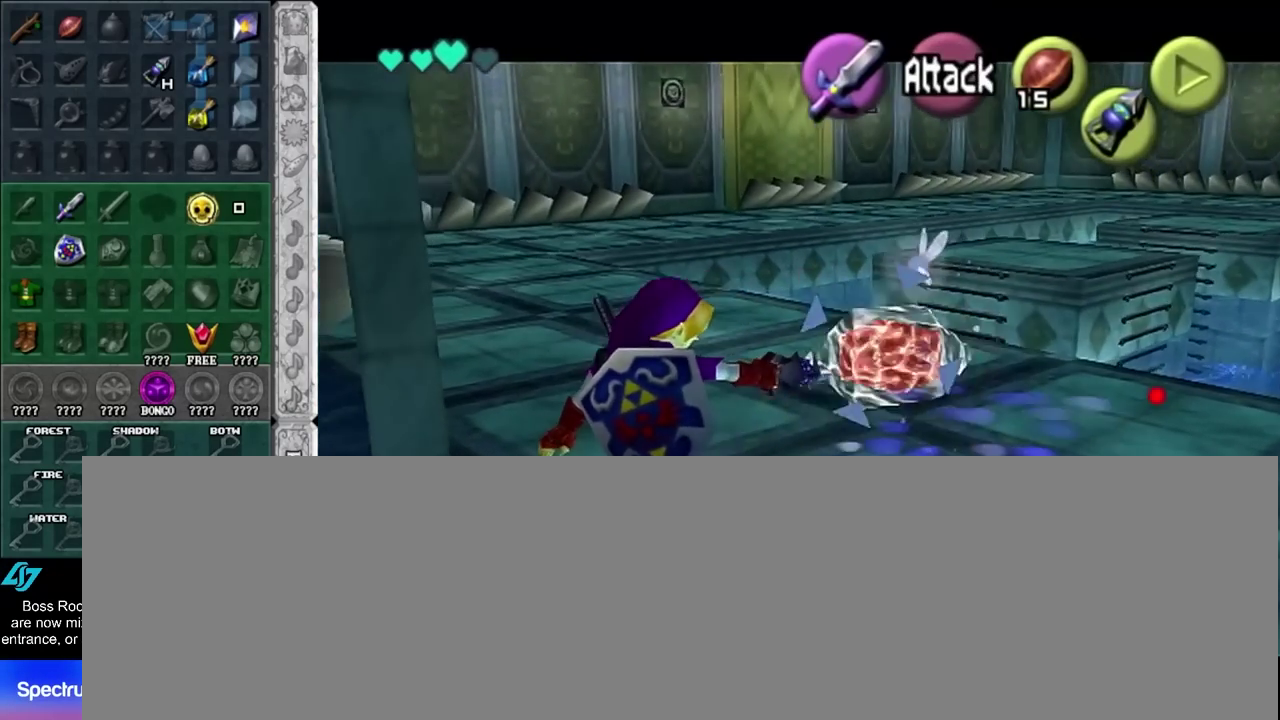
{"buttons": [], "left_stick": "up-right", "events": []}
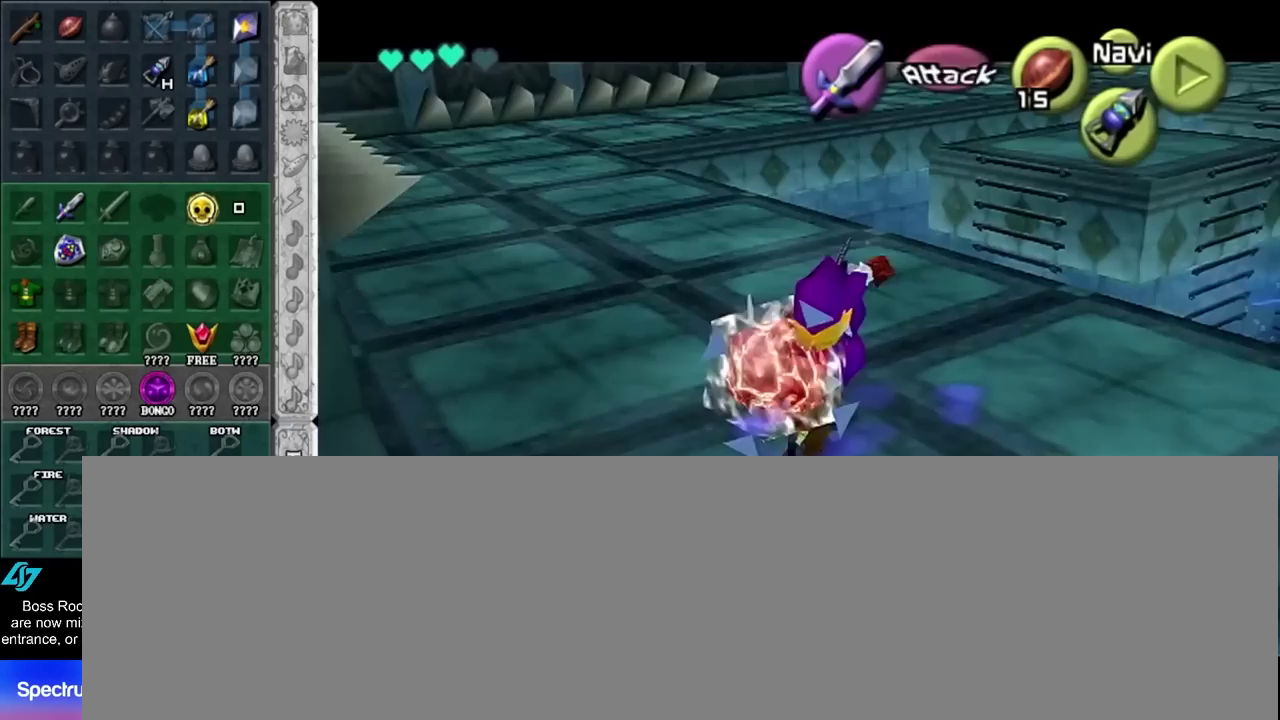
{"buttons": [], "left_stick": "center", "events": [[83, "left_stick", "center"]]}
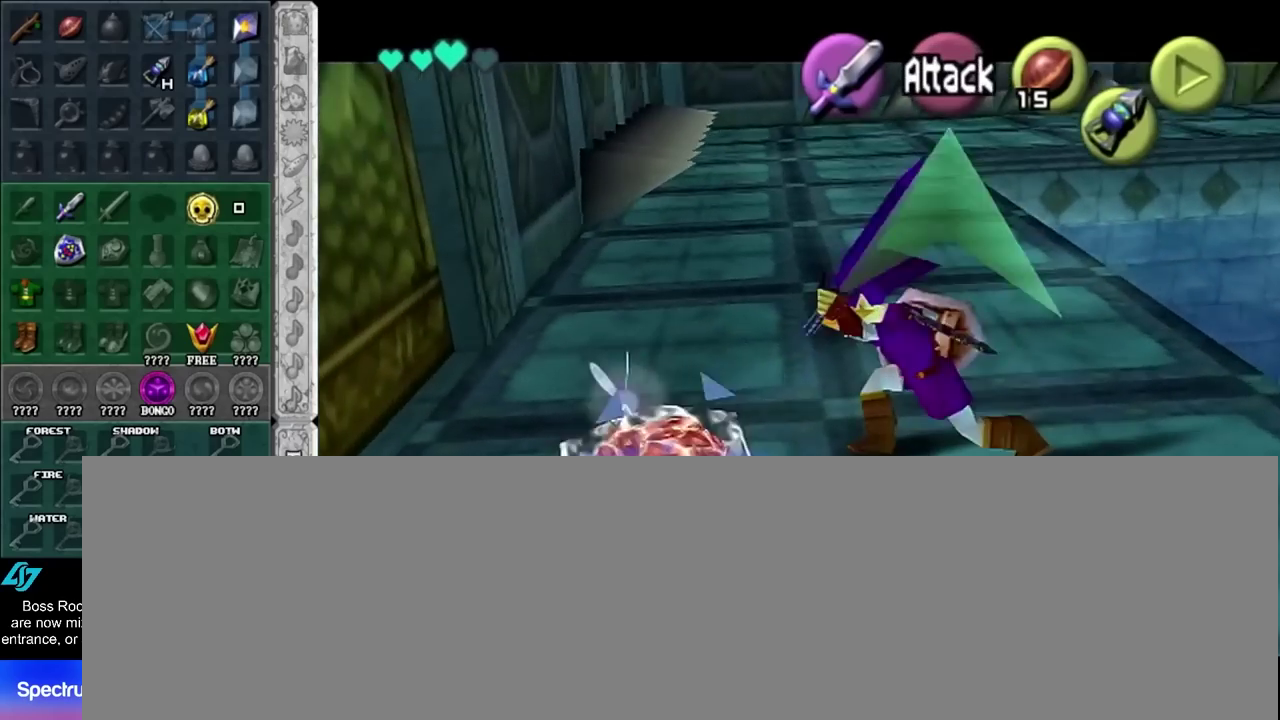
{"buttons": [], "left_stick": "center", "events": []}
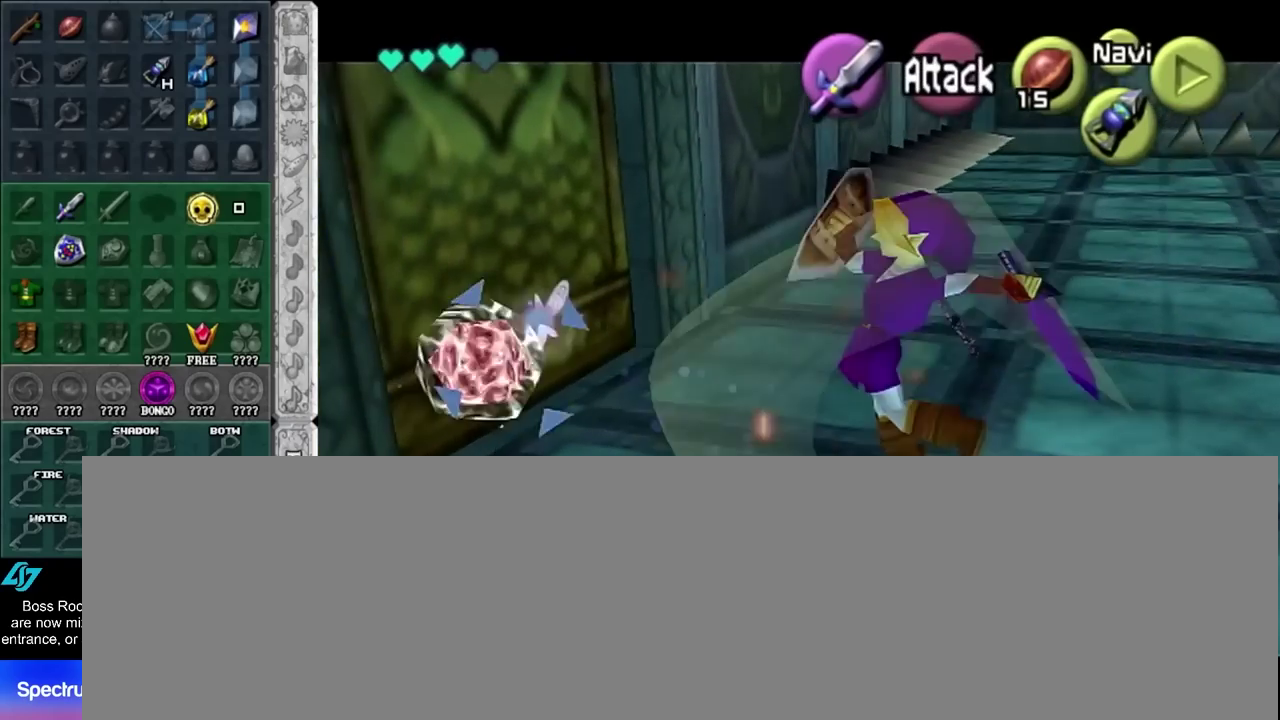
{"buttons": [], "left_stick": "center", "events": []}
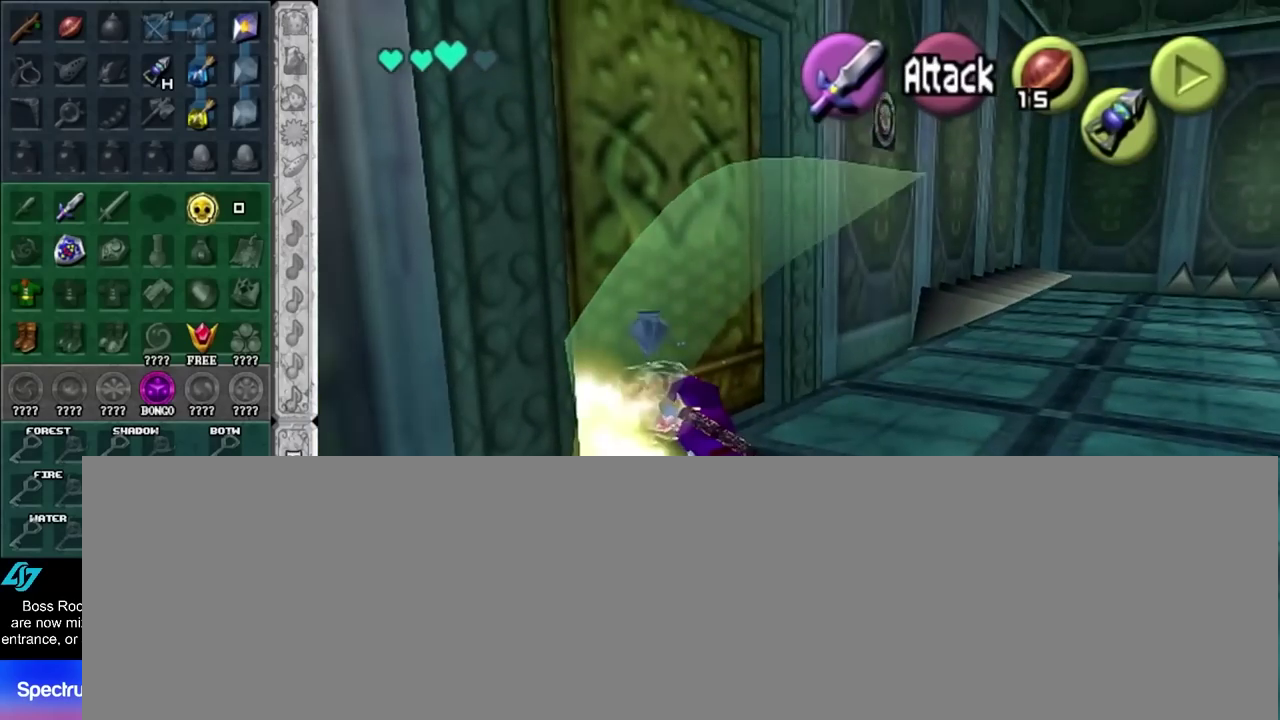
{"buttons": [], "left_stick": "center", "events": []}
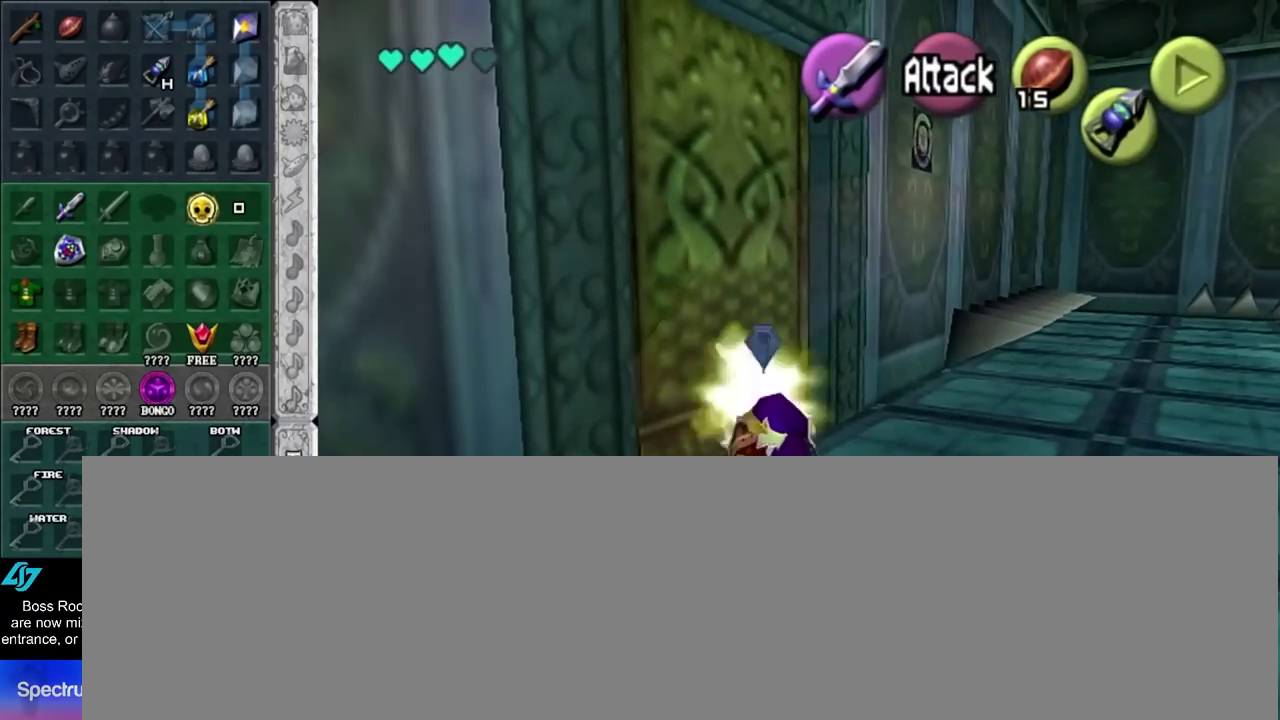
{"buttons": [], "left_stick": "center", "events": [[50, "left_stick", "up-right"], [200, "left_stick", "up"], [417, "left_stick", "up-right"], [483, "left_stick", "center"]]}
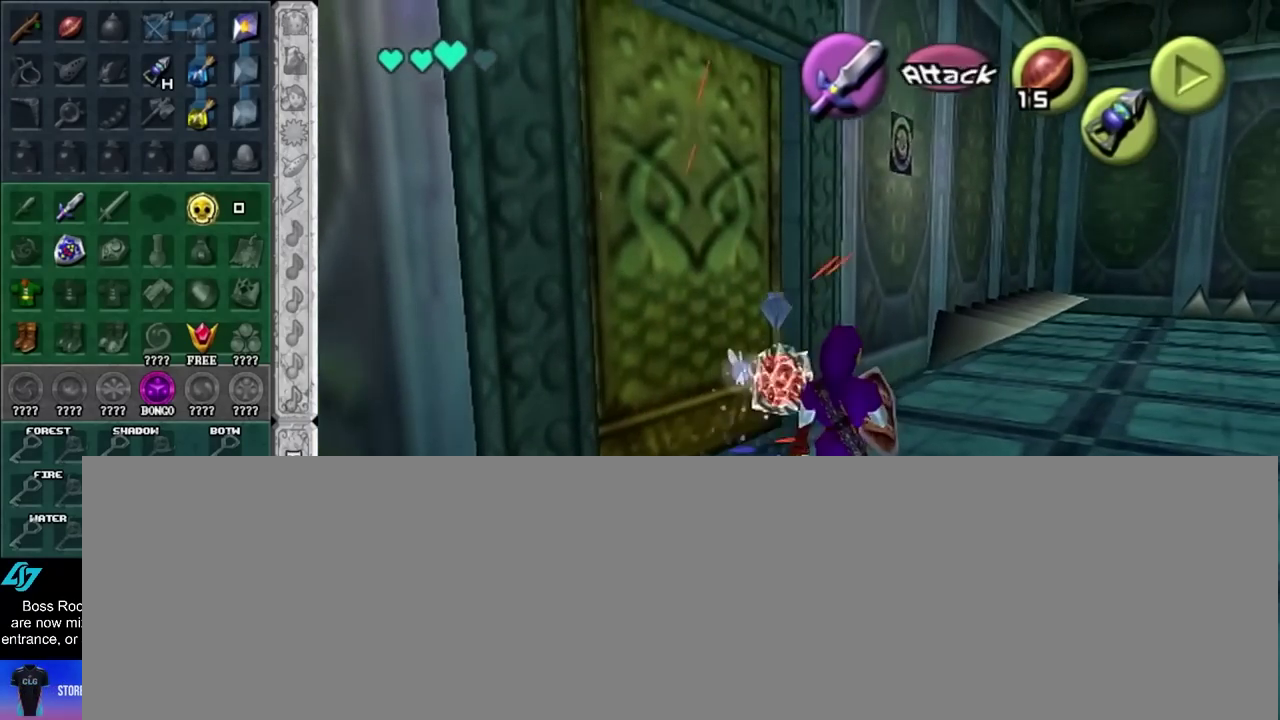
{"buttons": [], "left_stick": "center", "events": []}
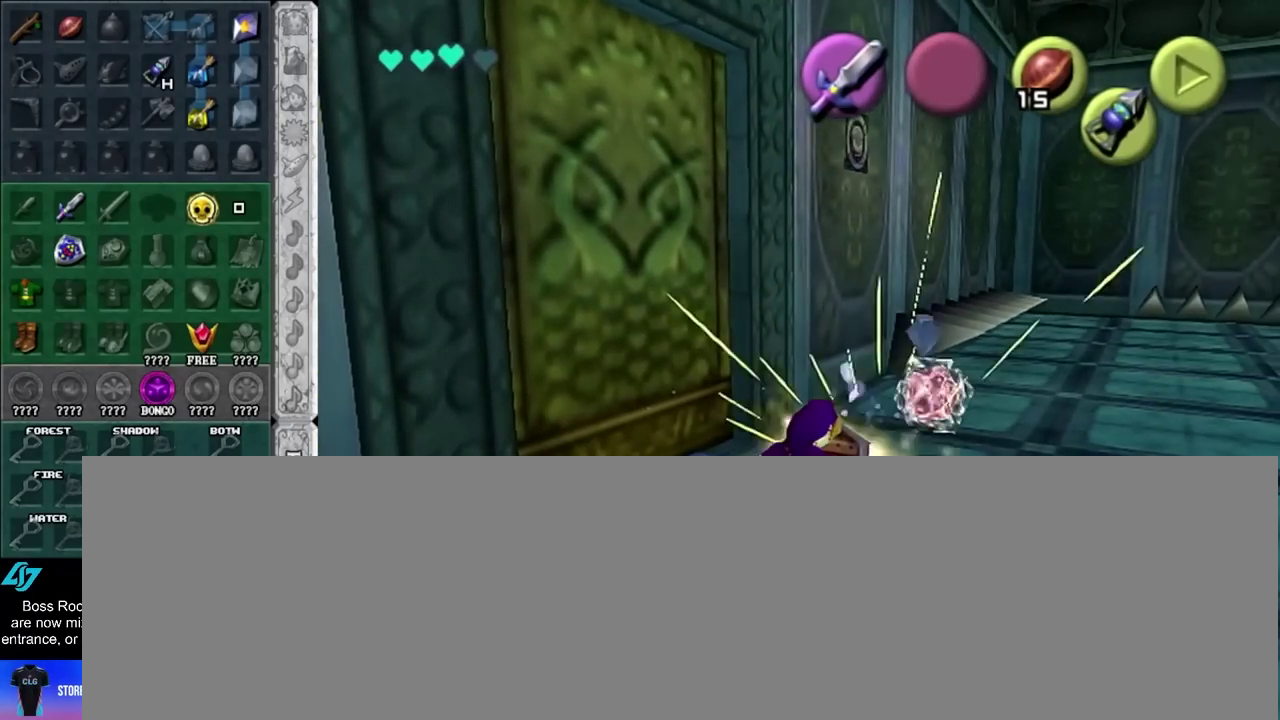
{"buttons": [], "left_stick": "up-right", "events": [[333, "left_stick", "up-right"]]}
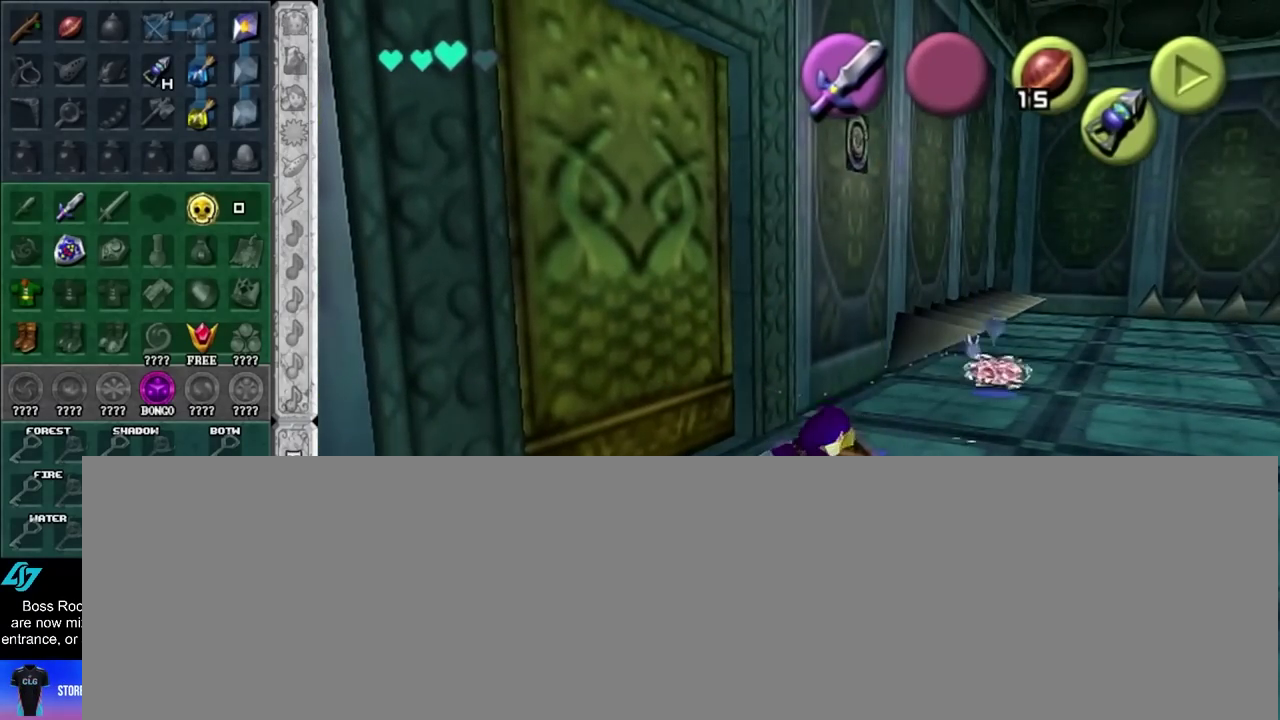
{"buttons": [], "left_stick": "up-right", "events": []}
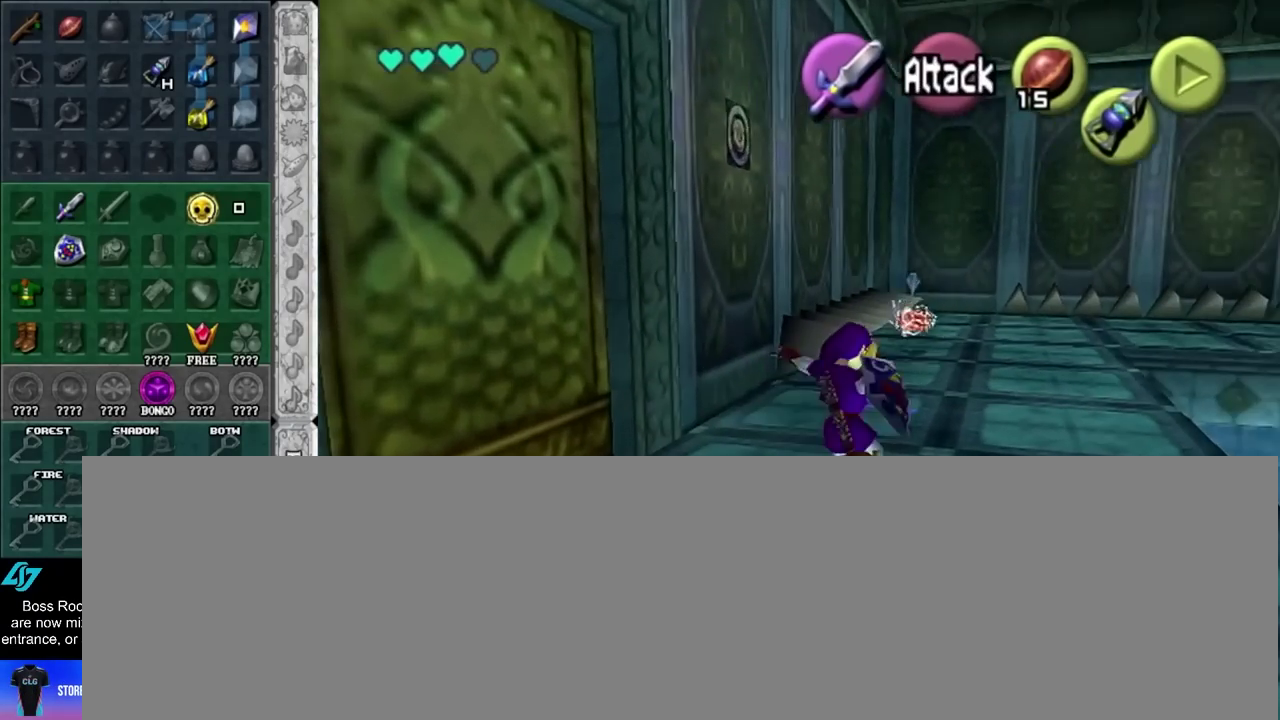
{"buttons": [], "left_stick": "up-right", "events": []}
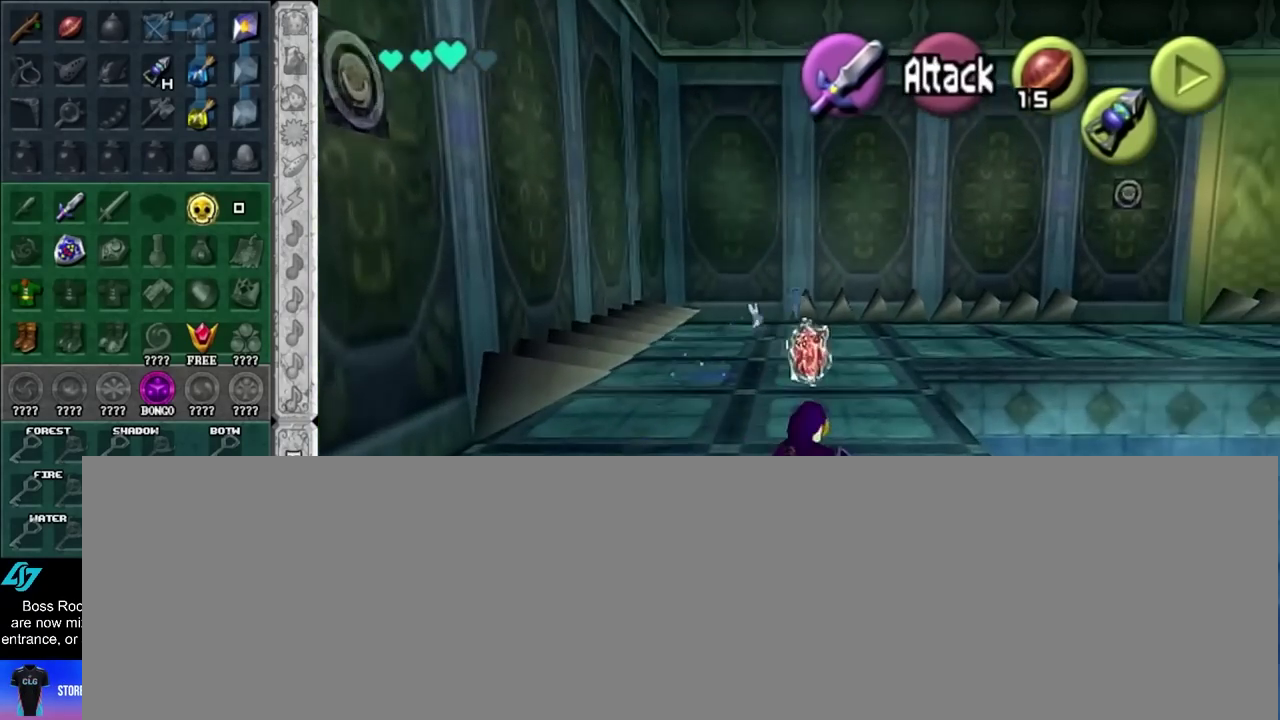
{"buttons": [], "left_stick": "up-right", "events": [[167, "left_stick", "center"], [483, "left_stick", "up-right"]]}
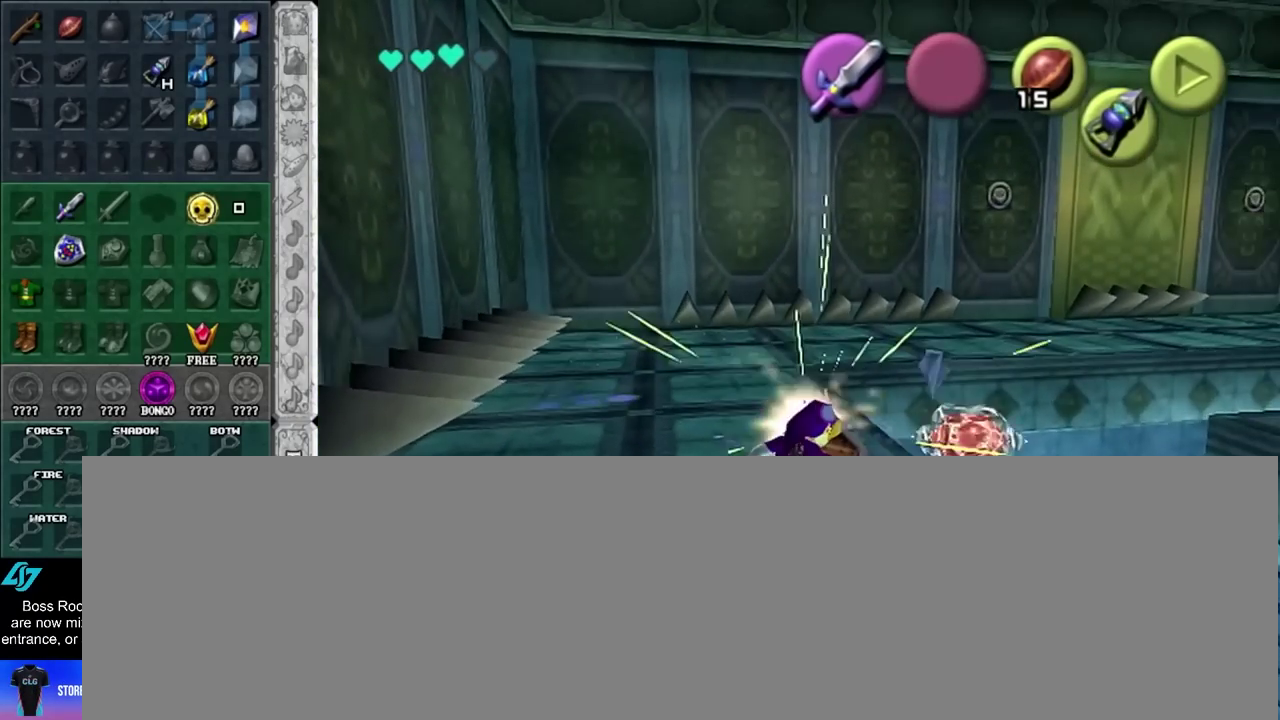
{"buttons": [], "left_stick": "up-left", "events": [[300, "left_stick", "center"], [483, "left_stick", "up-left"]]}